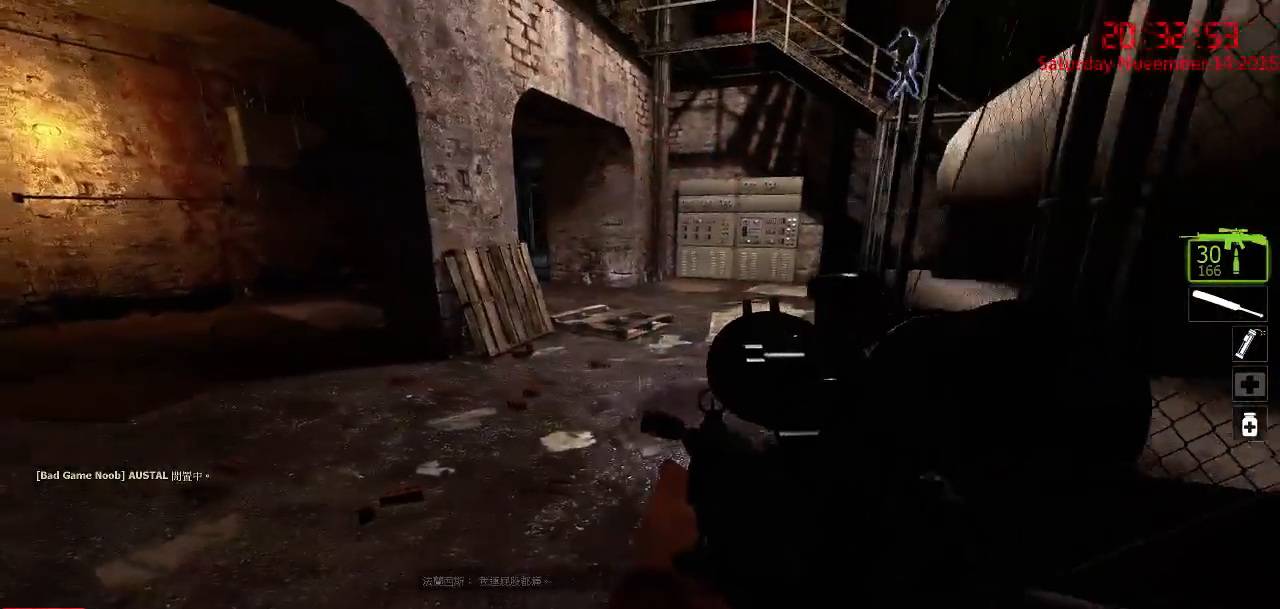
Gameplay with keyboard and mouse; each line is a JSON object with the keys and mouse buttons held at the frame after it. "events" lists presses ("down") and releases ("up") of "1", "2", "3", "4", "5", "a", "c", "caps_lock", "ctrl", "d", "e", "f", "g", "q", "r", "s", "shift", "space", "tab", "w", "x", "z", "mouse_left" and "mouse_right" between this image and that frame as [ms after this image, input, new state], when the widget could be followed in between. "mouse_left", "mouse_right" = the "left", "right" buttons of the "mouse" list. No other keys are recorded. Mouse movement is not recorded.
{"keys": ["d", "q", "w"], "mouse": [], "events": [[67, "w", "down"], [267, "a", "up"], [317, "d", "down"], [450, "q", "down"]]}
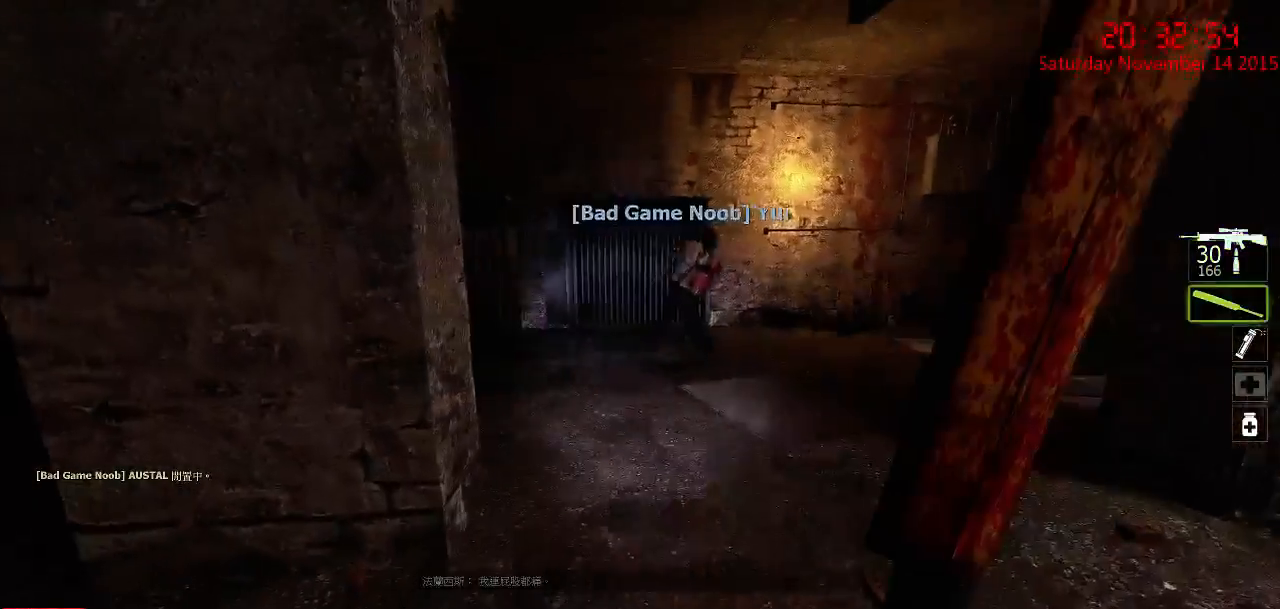
{"keys": ["a"], "mouse": [], "events": [[50, "q", "up"], [184, "d", "up"], [217, "a", "down"], [367, "w", "up"]]}
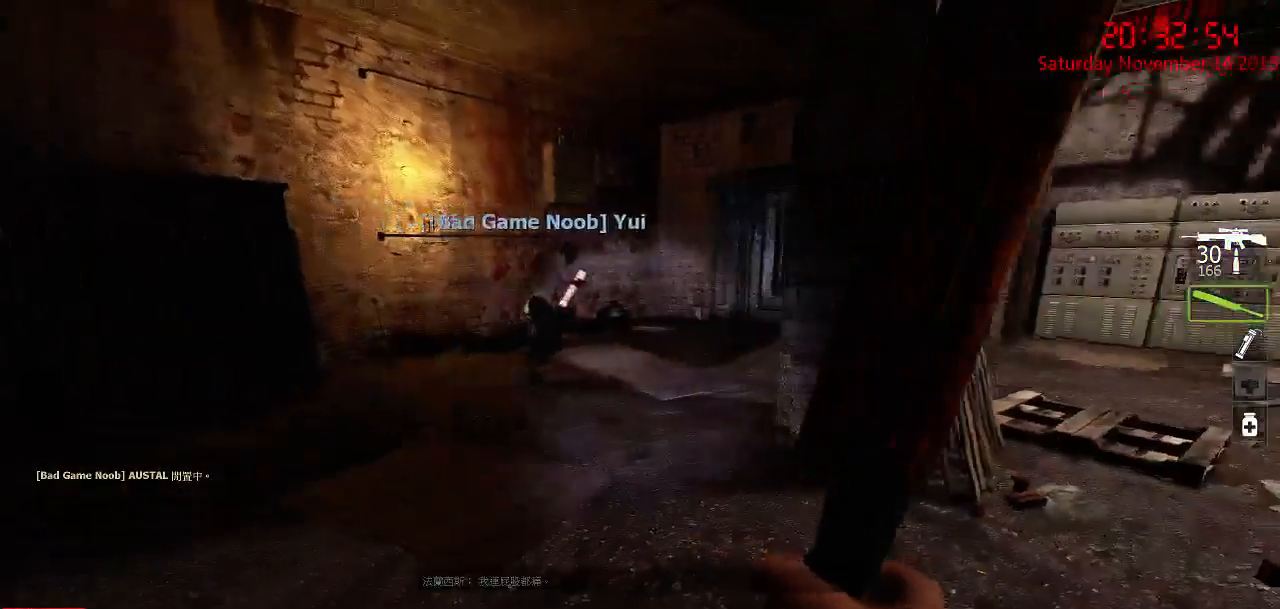
{"keys": ["d"], "mouse": [], "events": [[100, "w", "down"], [267, "a", "up"], [334, "d", "down"], [384, "q", "down"], [450, "q", "up"], [450, "w", "up"]]}
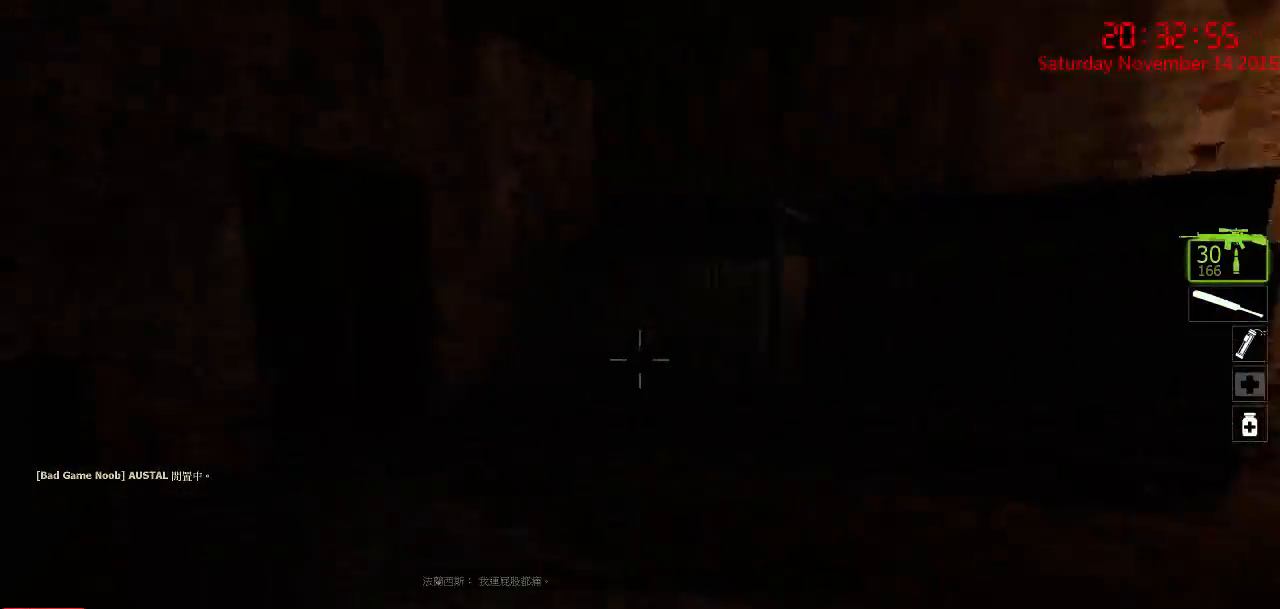
{"keys": ["d"], "mouse": [], "events": [[84, "s", "down"], [150, "a", "down"], [184, "d", "up"], [250, "s", "up"], [284, "a", "up"], [317, "d", "down"]]}
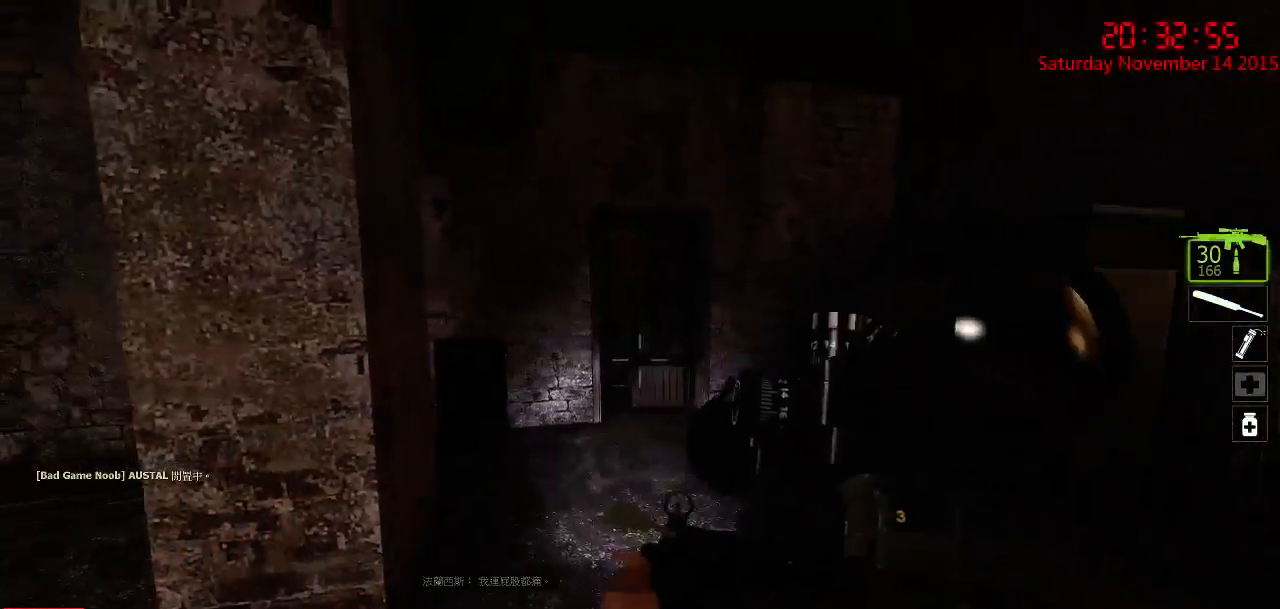
{"keys": ["d", "w"], "mouse": [], "events": [[200, "a", "down"], [200, "d", "up"], [334, "a", "up"], [334, "d", "down"], [450, "w", "down"]]}
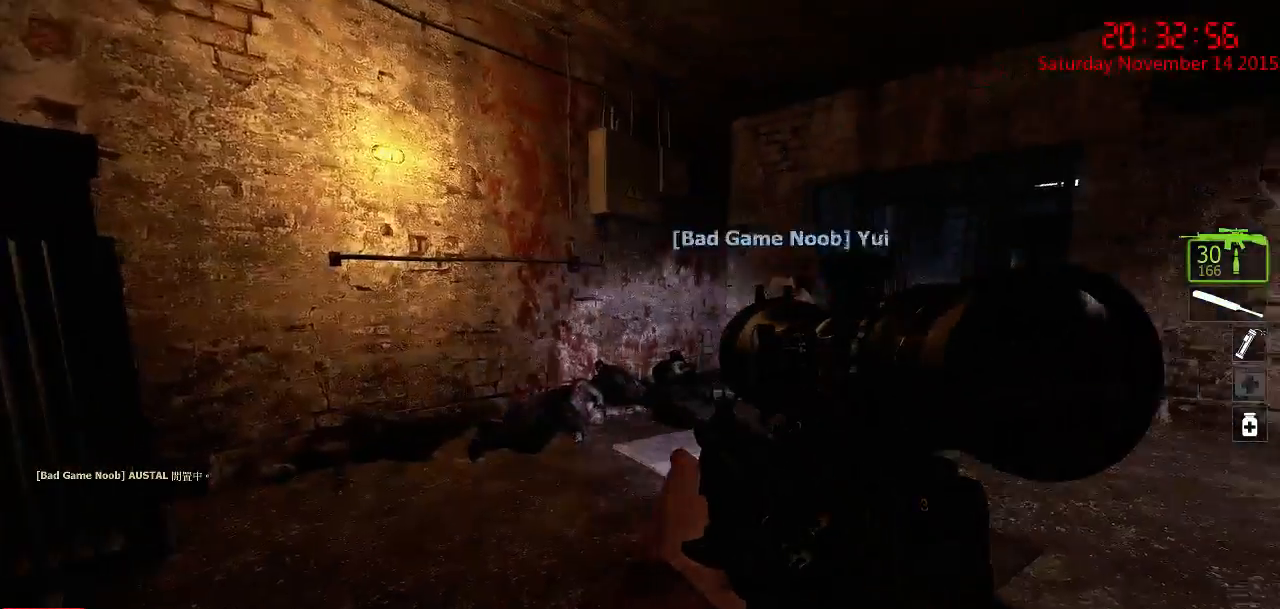
{"keys": ["d", "w"], "mouse": [], "events": [[50, "d", "up"], [184, "a", "down"], [384, "a", "up"], [450, "d", "down"]]}
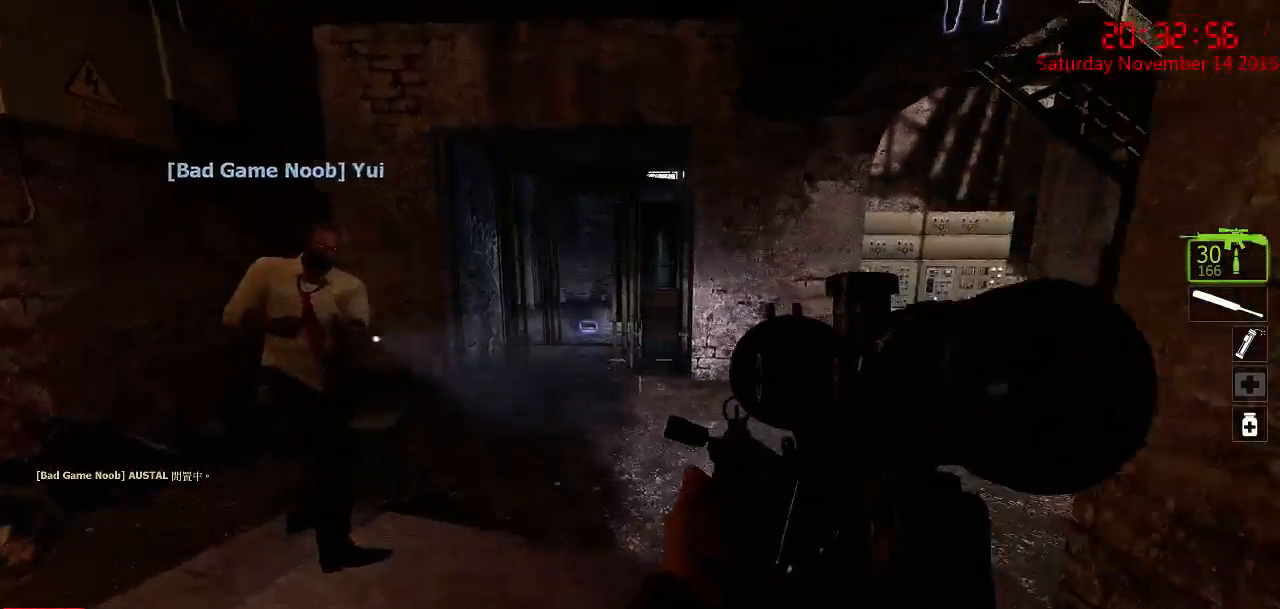
{"keys": ["w"], "mouse": [], "events": [[84, "d", "up"]]}
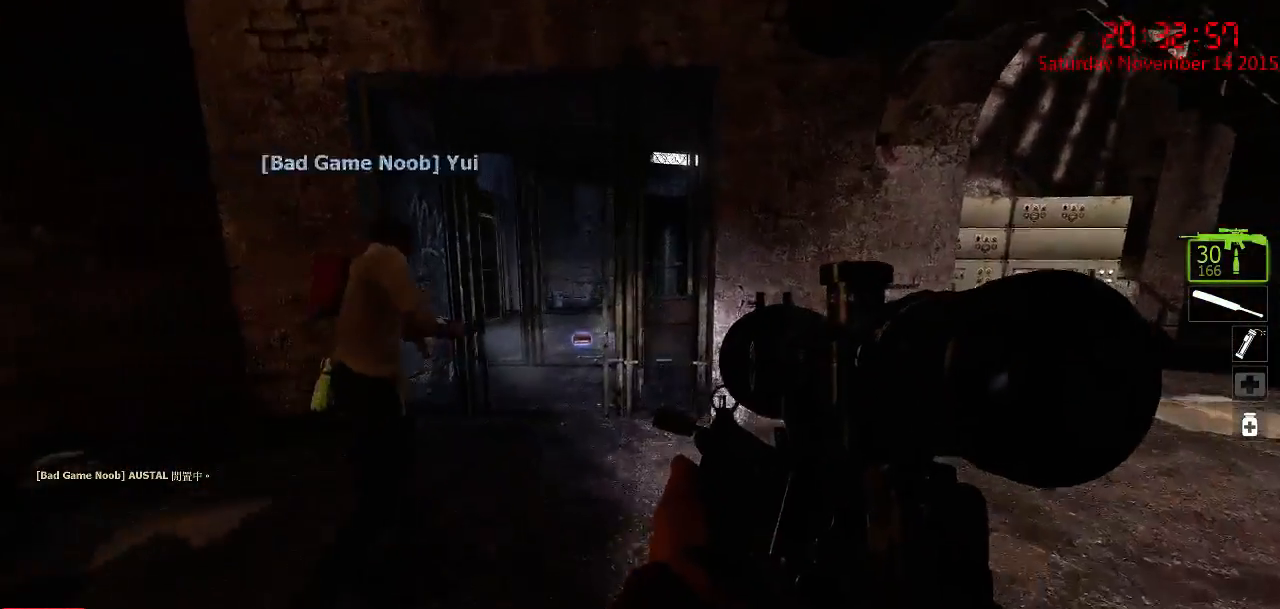
{"keys": ["w"], "mouse": [], "events": [[34, "a", "down"], [334, "a", "up"]]}
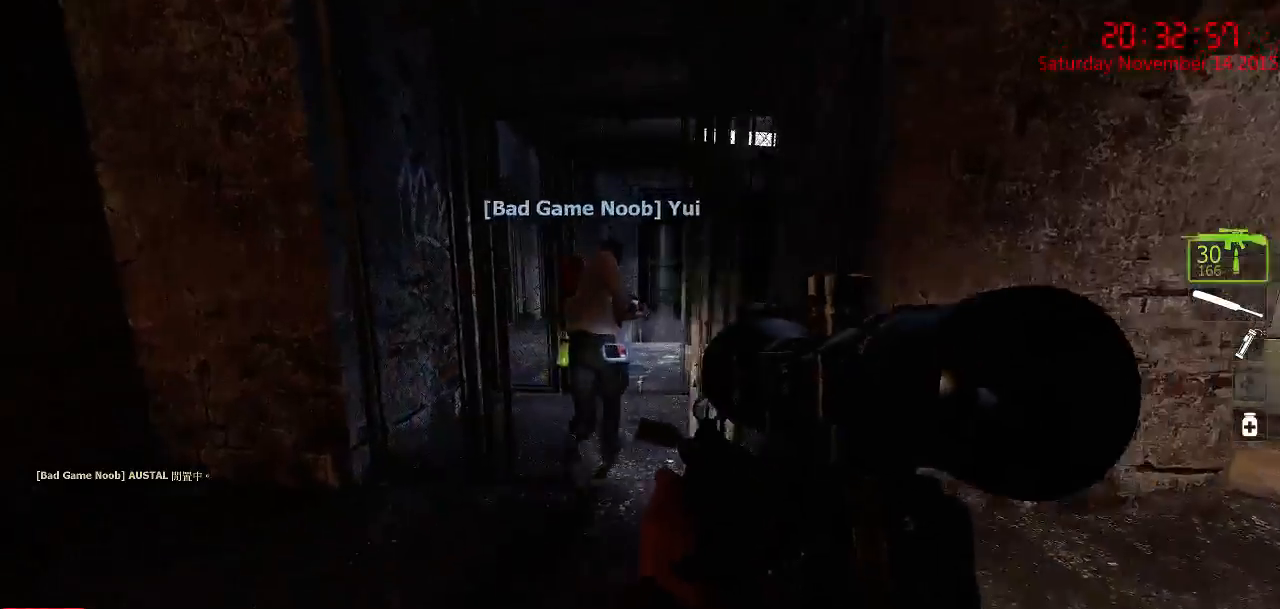
{"keys": ["w"], "mouse": [], "events": []}
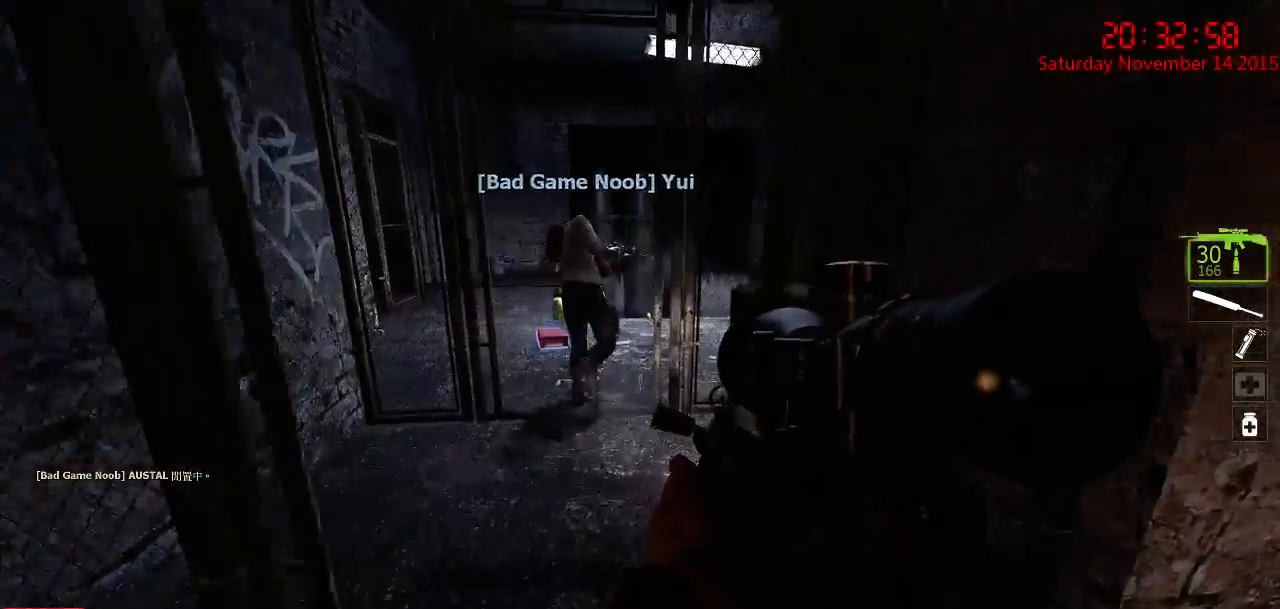
{"keys": ["w"], "mouse": [], "events": [[17, "a", "down"], [117, "a", "up"], [367, "w", "up"], [500, "w", "down"]]}
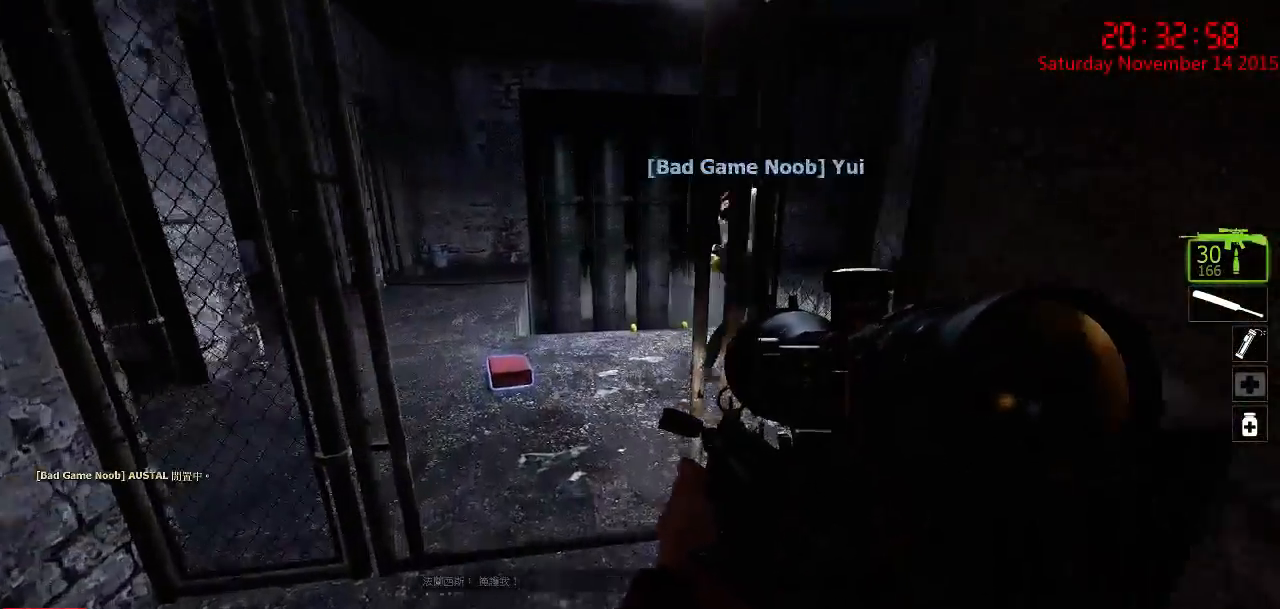
{"keys": ["w"], "mouse": [], "events": [[134, "a", "down"], [334, "a", "up"], [434, "w", "up"], [500, "w", "down"]]}
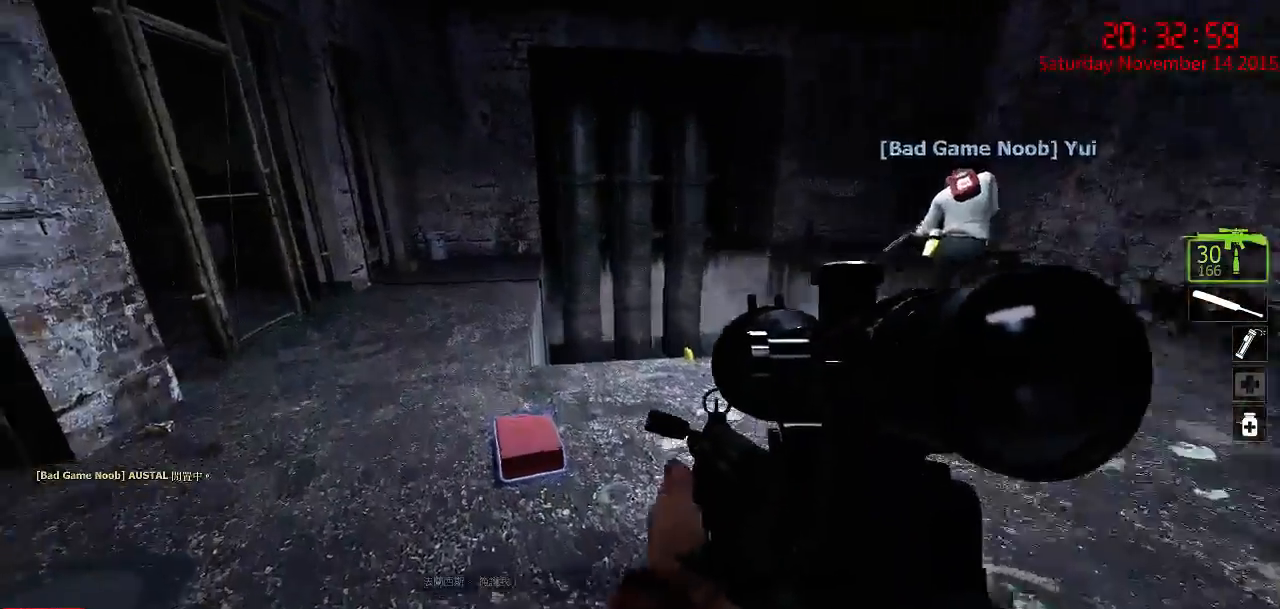
{"keys": ["a"], "mouse": [], "events": [[34, "d", "down"], [100, "w", "up"], [167, "d", "up"], [450, "a", "down"]]}
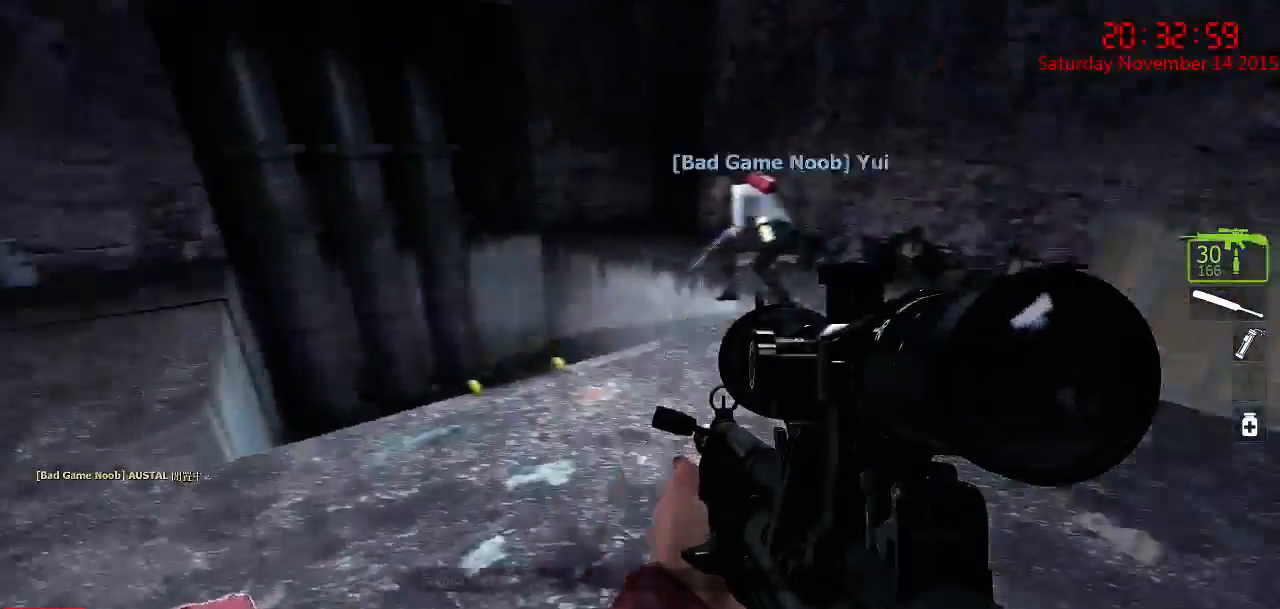
{"keys": ["w"], "mouse": [], "events": [[84, "a", "up"], [150, "d", "down"], [184, "w", "down"], [417, "d", "up"]]}
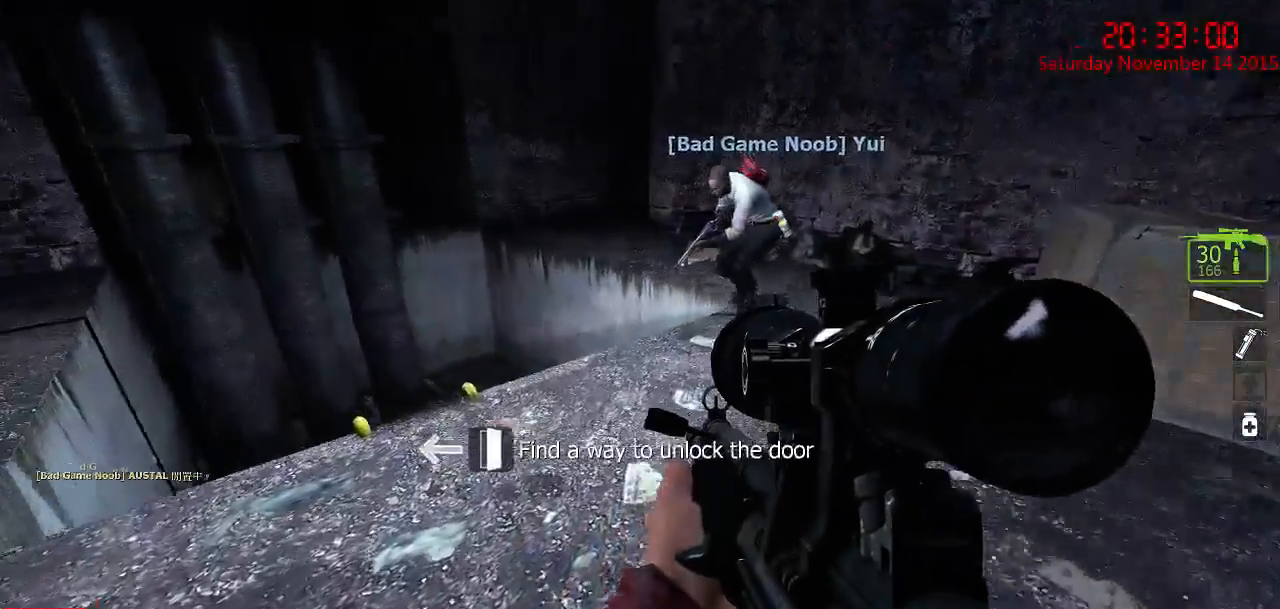
{"keys": [], "mouse": [], "events": [[17, "w", "up"]]}
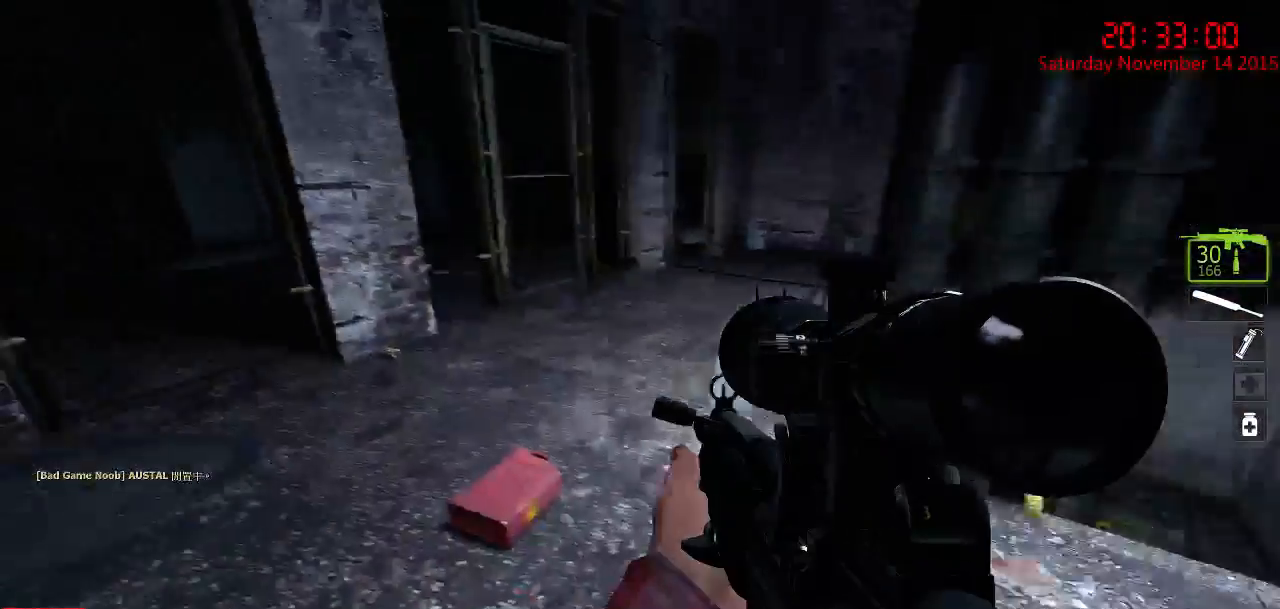
{"keys": ["w"], "mouse": [], "events": [[484, "w", "down"]]}
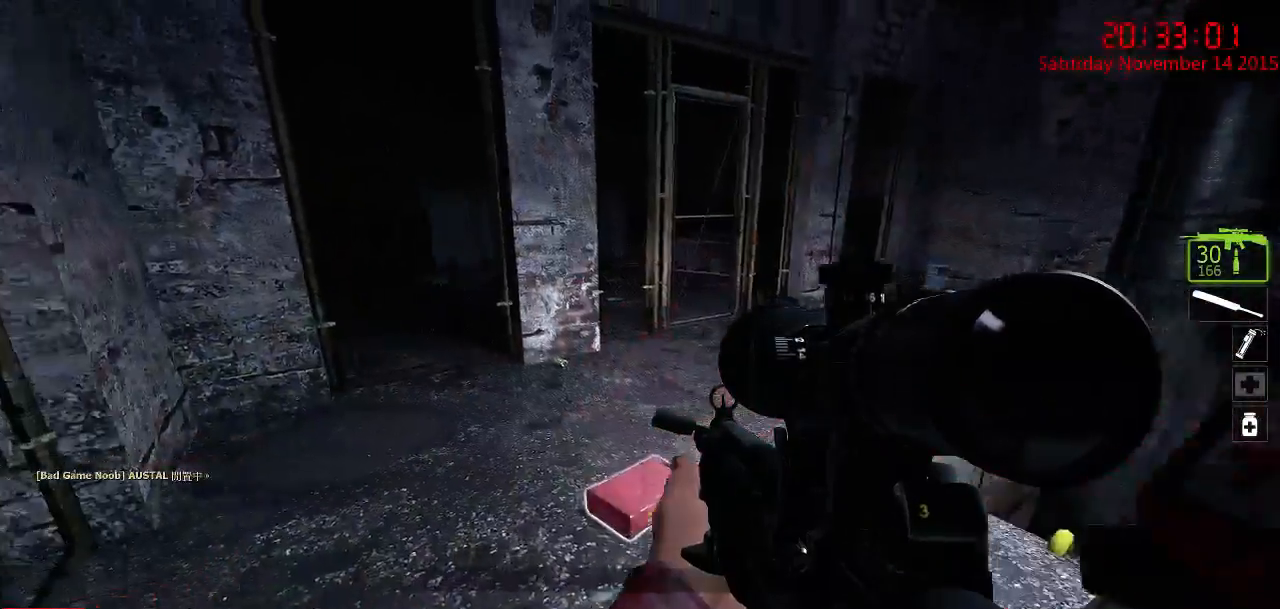
{"keys": ["w"], "mouse": [], "events": [[34, "a", "down"], [167, "a", "up"], [200, "d", "down"], [300, "w", "up"], [400, "d", "up"], [434, "w", "down"]]}
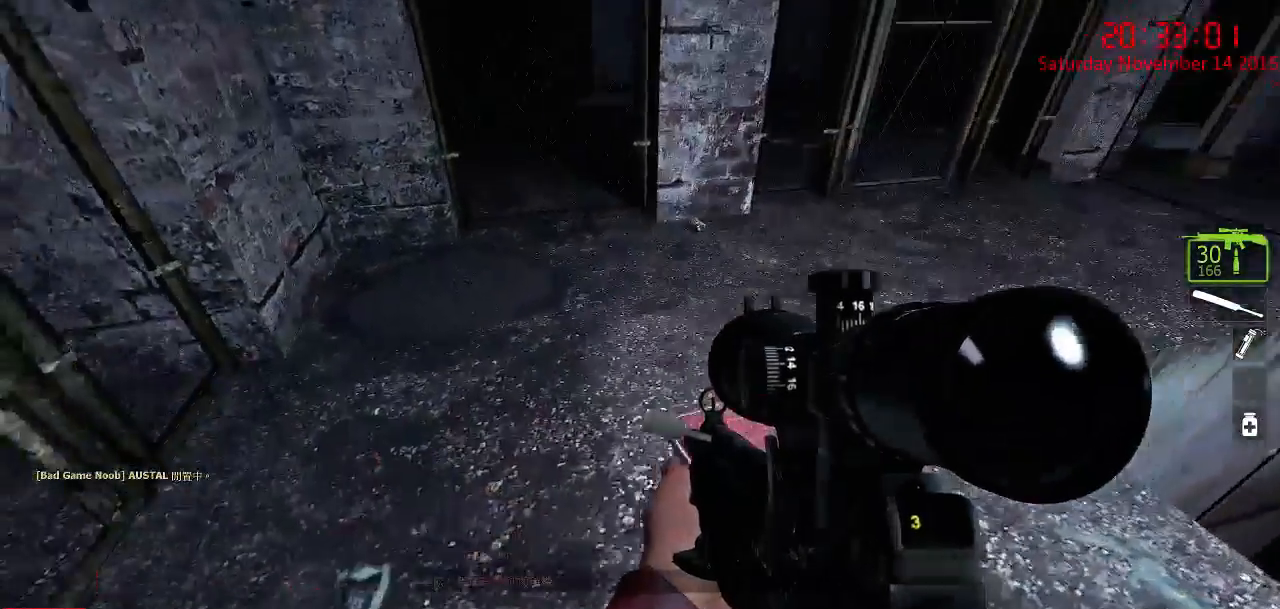
{"keys": ["d", "s"], "mouse": [], "events": [[100, "w", "up"], [250, "s", "down"], [317, "d", "down"]]}
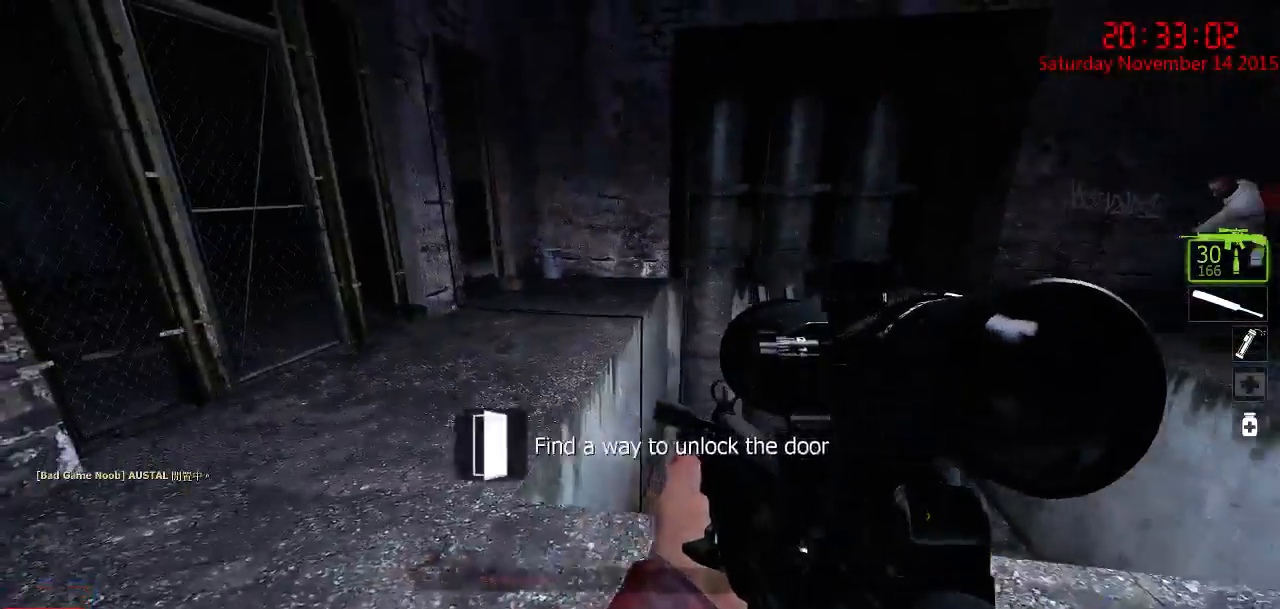
{"keys": [], "mouse": [], "events": [[84, "s", "up"], [150, "d", "up"]]}
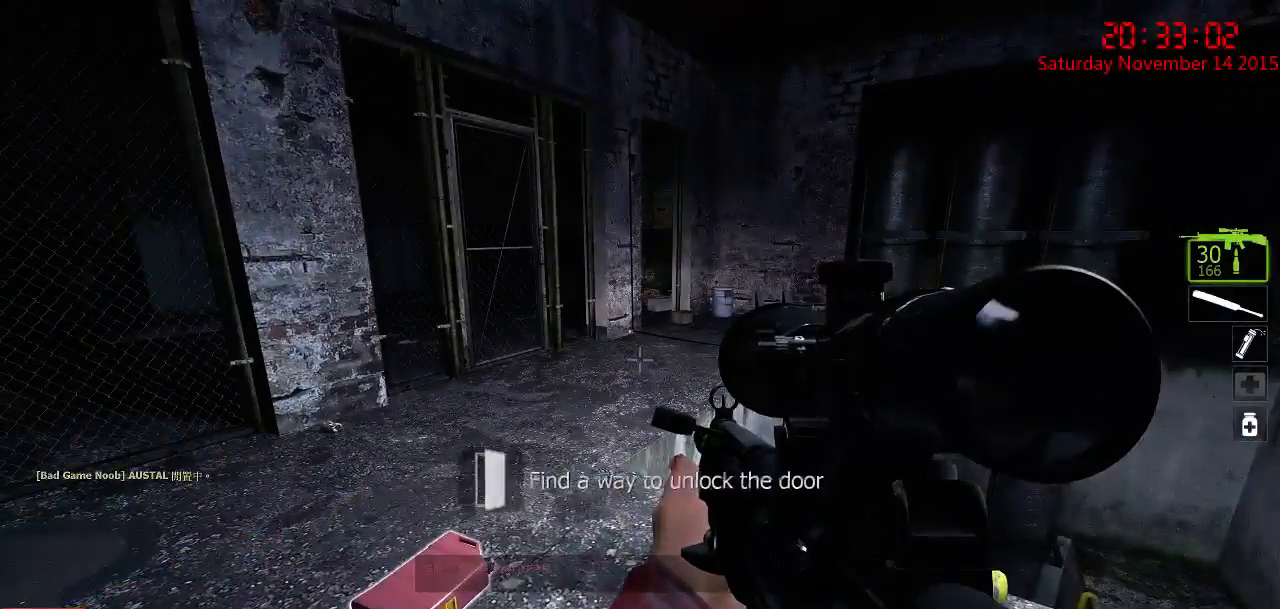
{"keys": [], "mouse": [], "events": []}
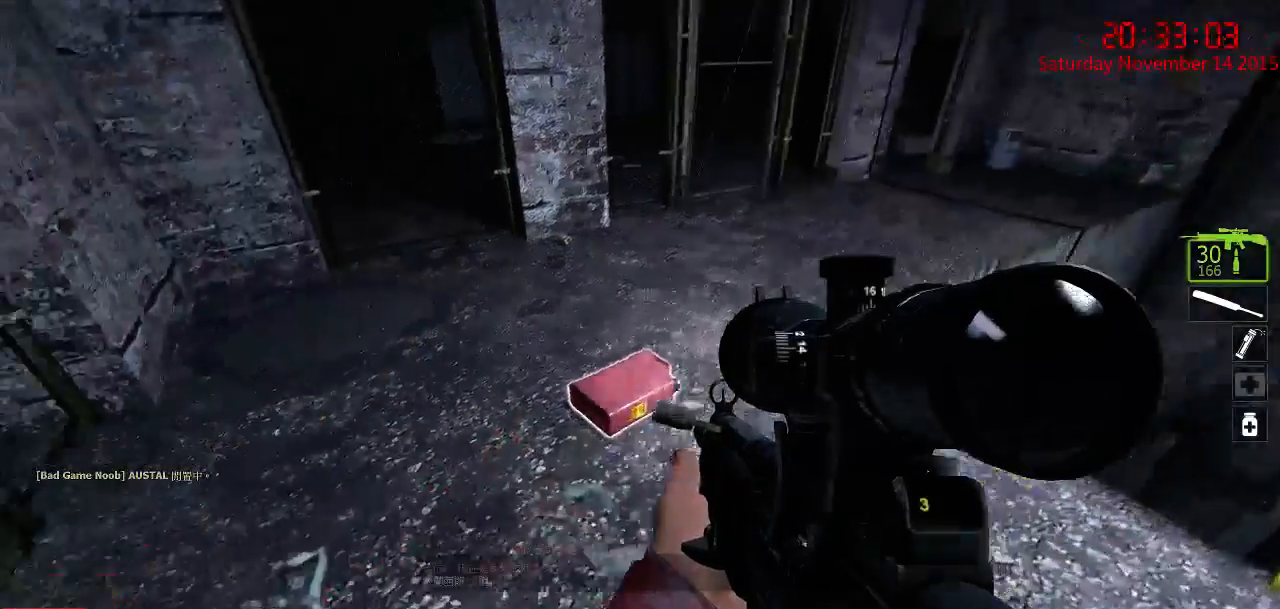
{"keys": ["w"], "mouse": [], "events": [[317, "w", "down"]]}
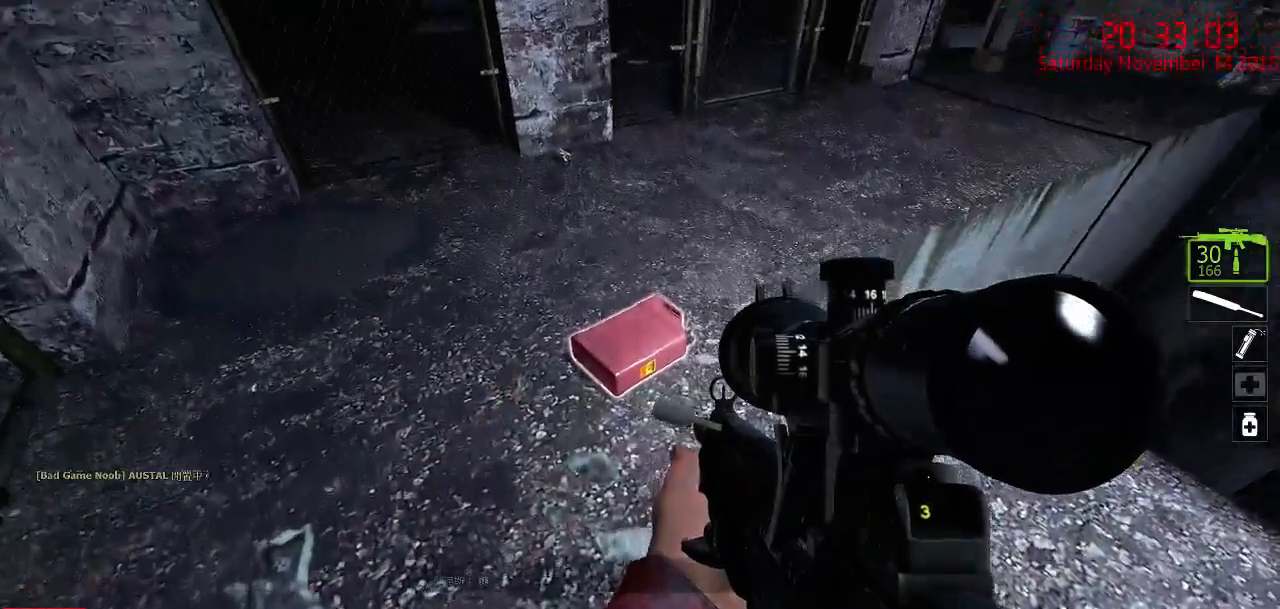
{"keys": [], "mouse": [], "events": [[184, "w", "up"]]}
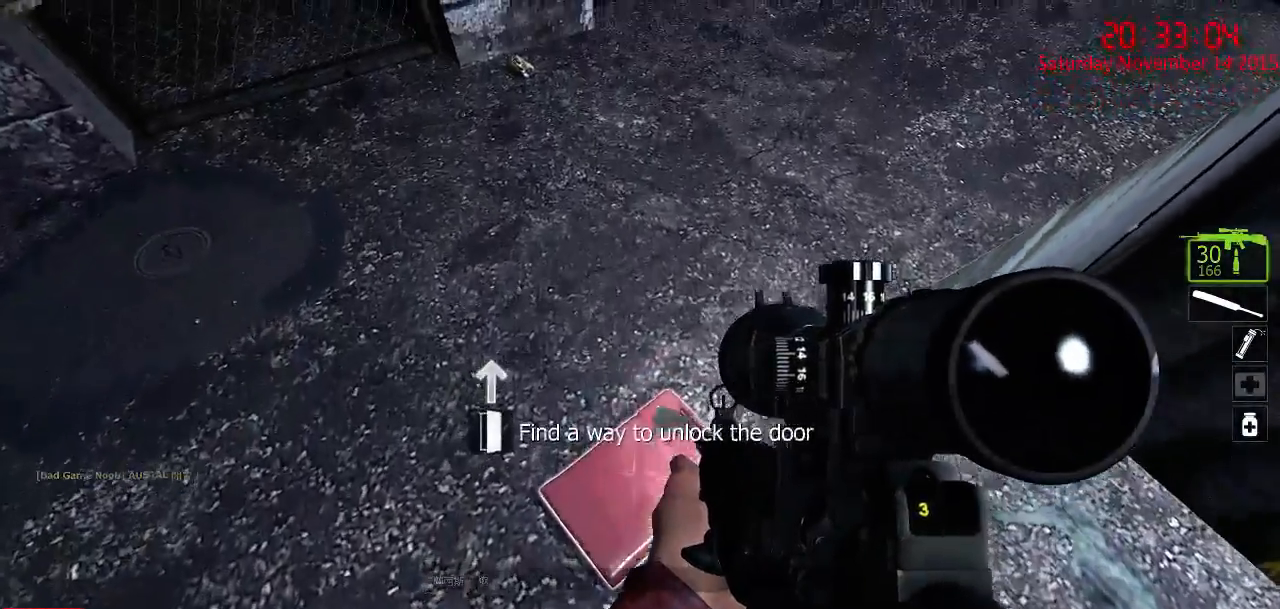
{"keys": [], "mouse": [], "events": []}
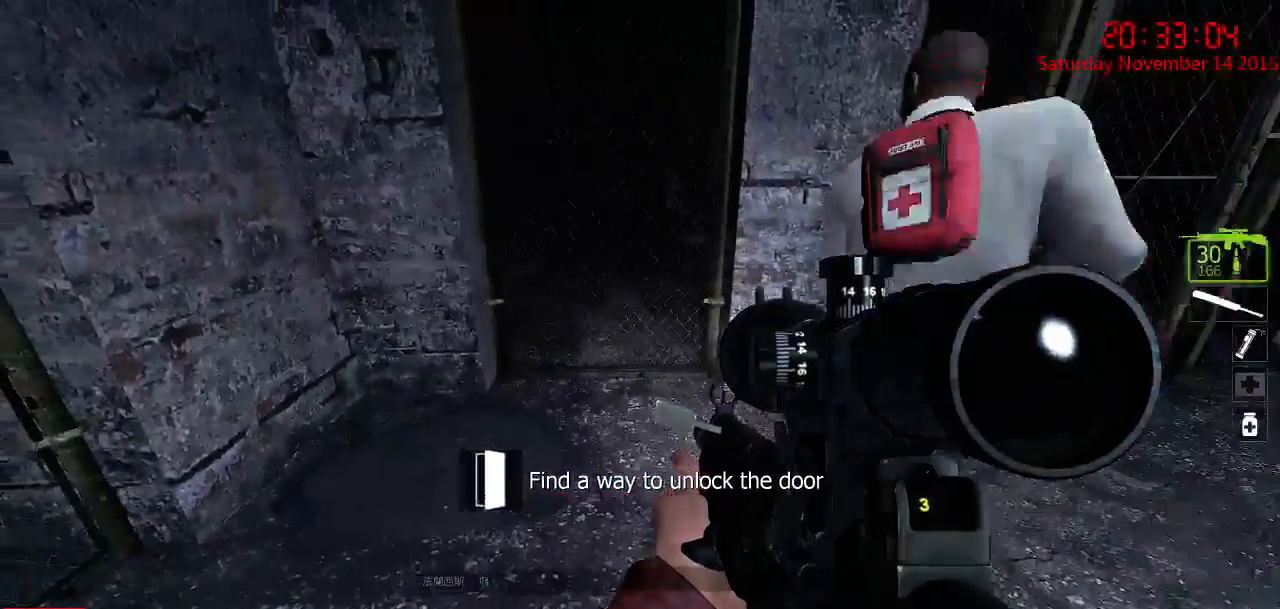
{"keys": ["s"], "mouse": [], "events": [[384, "s", "down"]]}
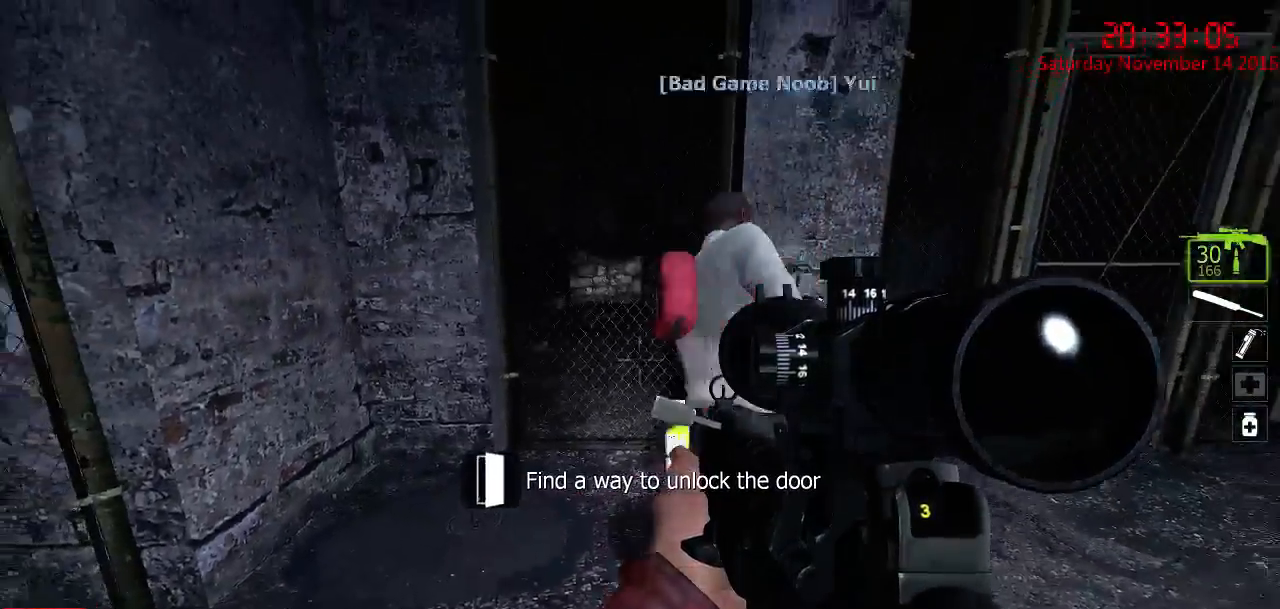
{"keys": ["w"], "mouse": [], "events": [[167, "s", "up"], [300, "w", "down"]]}
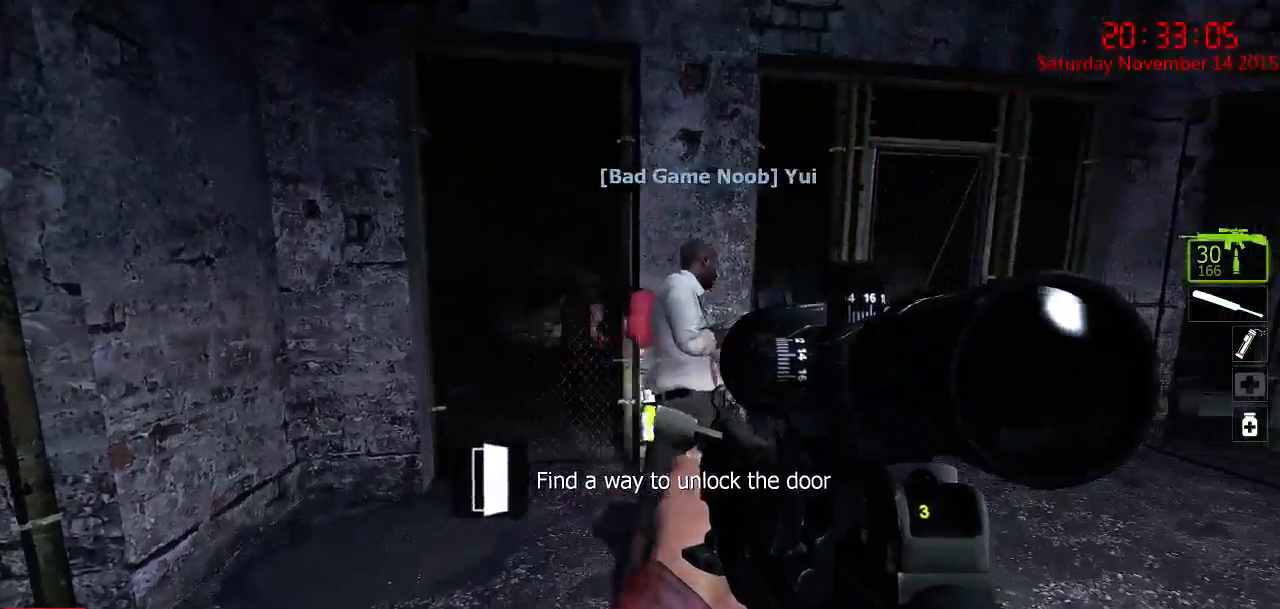
{"keys": ["w"], "mouse": [], "events": []}
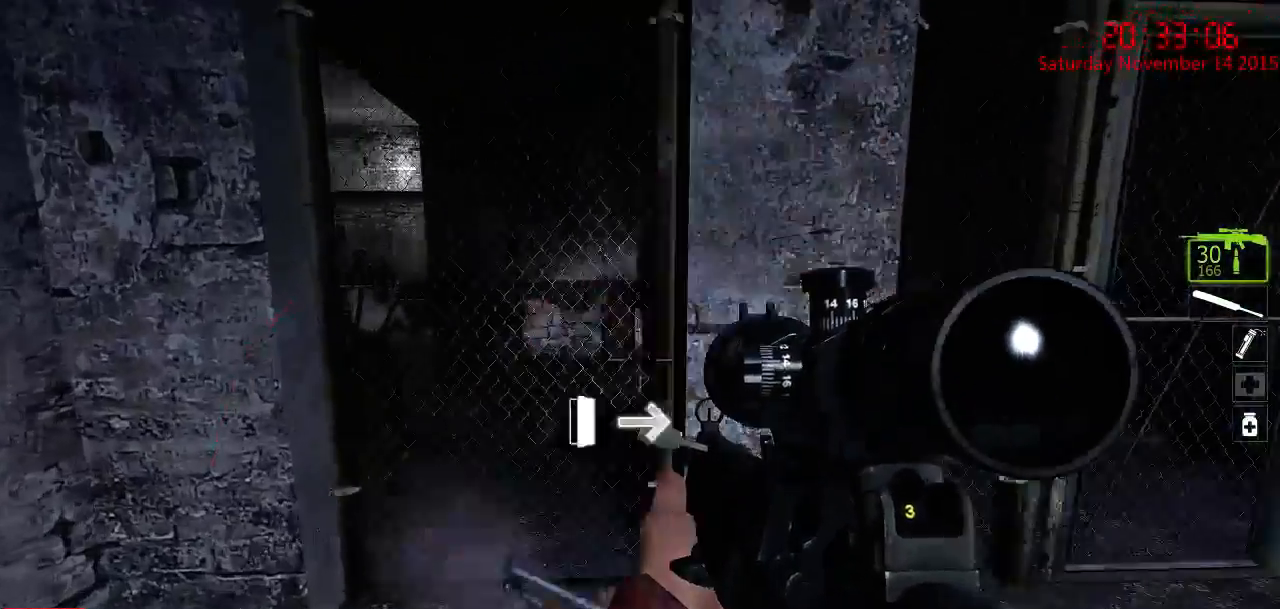
{"keys": [], "mouse": [], "events": [[200, "w", "up"]]}
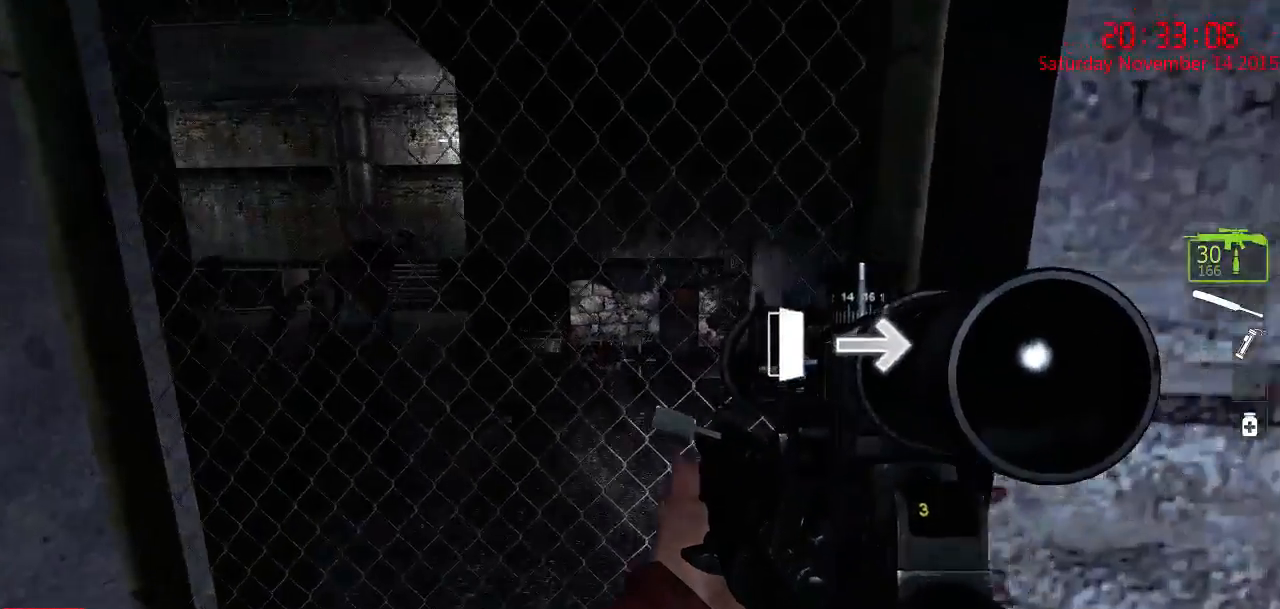
{"keys": [], "mouse": [], "events": [[67, "a", "down"], [67, "s", "down"], [300, "s", "up"], [334, "a", "up"]]}
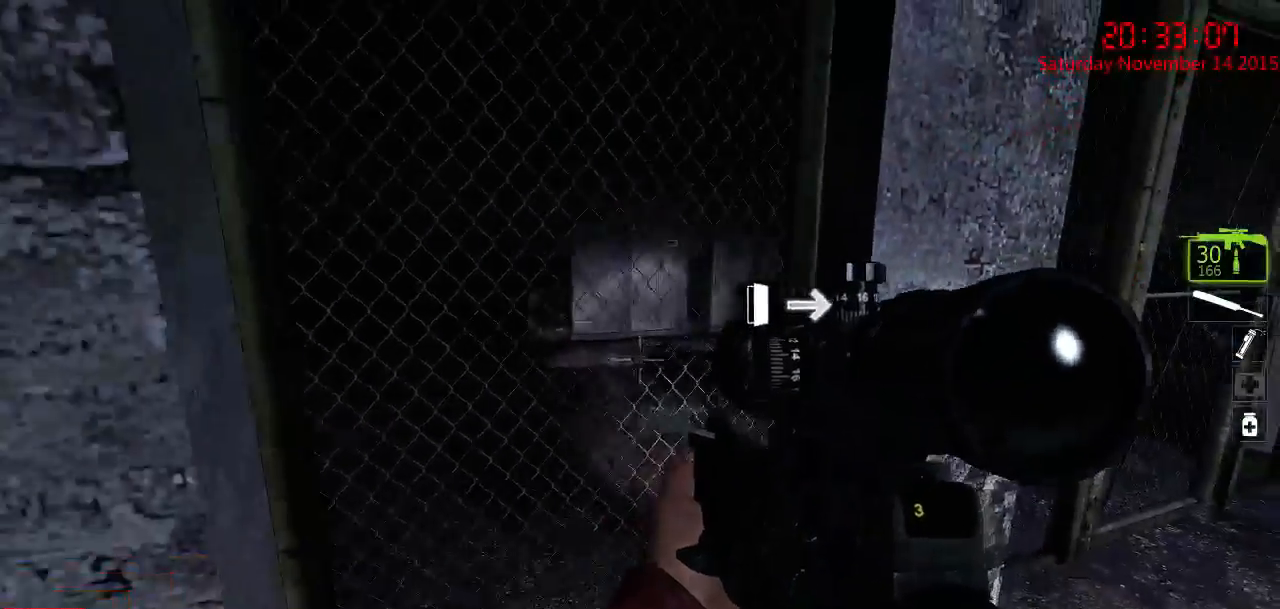
{"keys": ["a"], "mouse": [], "events": [[384, "a", "down"]]}
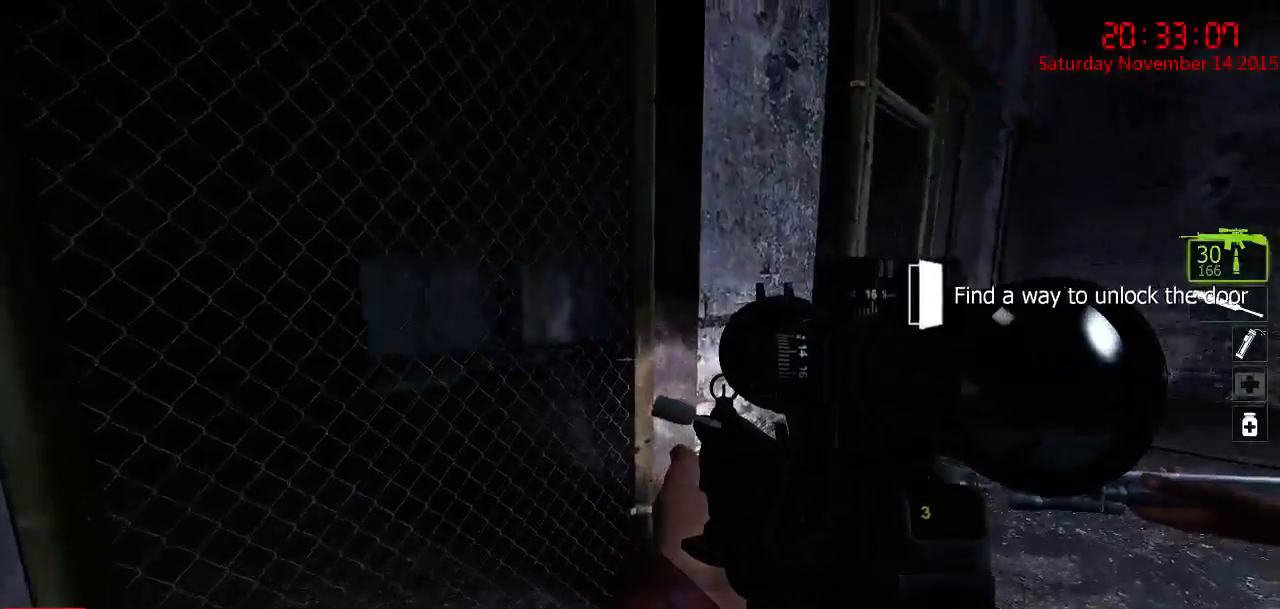
{"keys": ["d", "w"], "mouse": [], "events": [[200, "a", "up"], [334, "d", "down"], [500, "w", "down"]]}